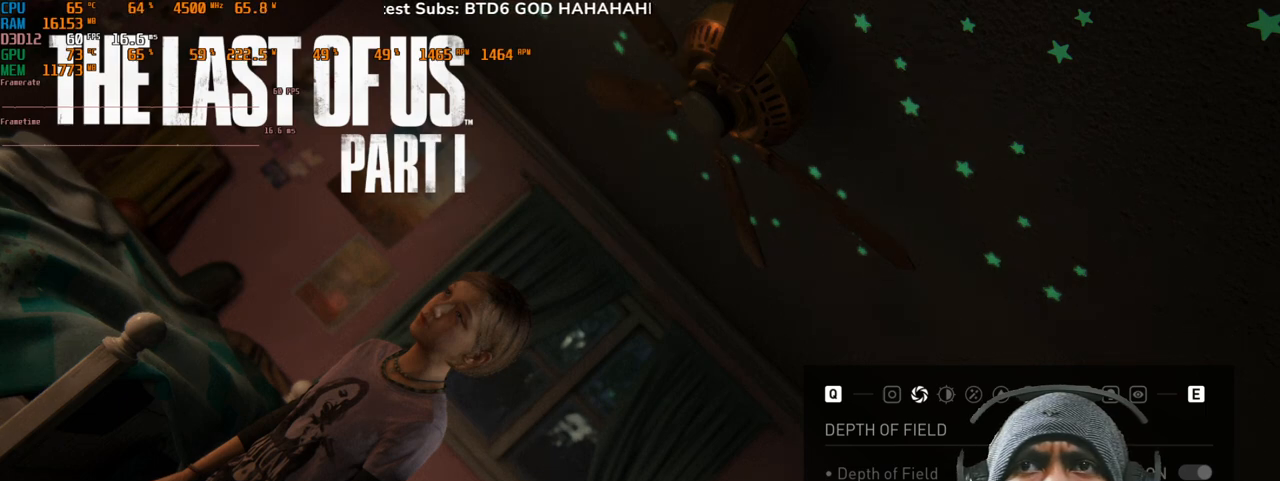
Gameplay with keyboard and mouse; each line is a JSON object with the keys and mouse buttons held at the frame after it. "events" lists presses ("down") and releases ("up") of "1", "2", "3", "4", "5", "a", "alt", "b", "c", "ctrl", "d", "e", "f", "g", "q", "r", "s", "shift", "space", "t", "tab", "v", "w", "x", "z", "mouse_left", "mouse_wheel", "mouse_right", "mouse_mb4" and "mouse_mb5" between this image and that frame as [ms after this image, input, new state], when the widget could be followed in between. "mouse_left", "mouse_wheel", "mouse_right", "mouse_mb4", "mouse_mb5" = the "left", "wheel", "right", "mb4", "mb5" buttons of the "mouse" list. No other keys are recorded. "wheel" means that the mouse wheel is clicked or scrolled. Mouse movement is not recorded.
{"keys": [], "mouse": ["left"], "events": []}
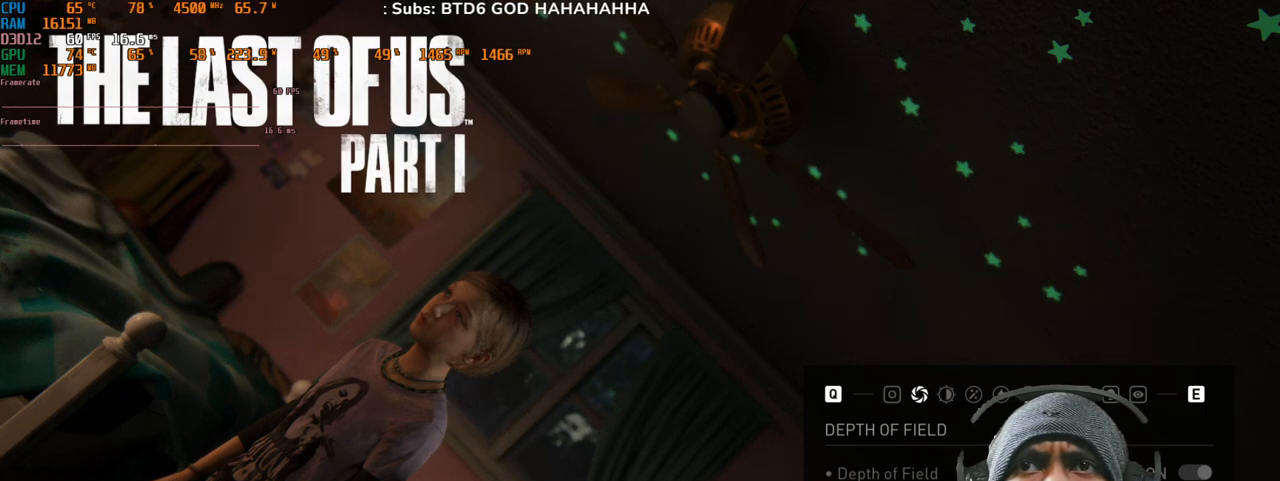
{"keys": [], "mouse": ["left"], "events": []}
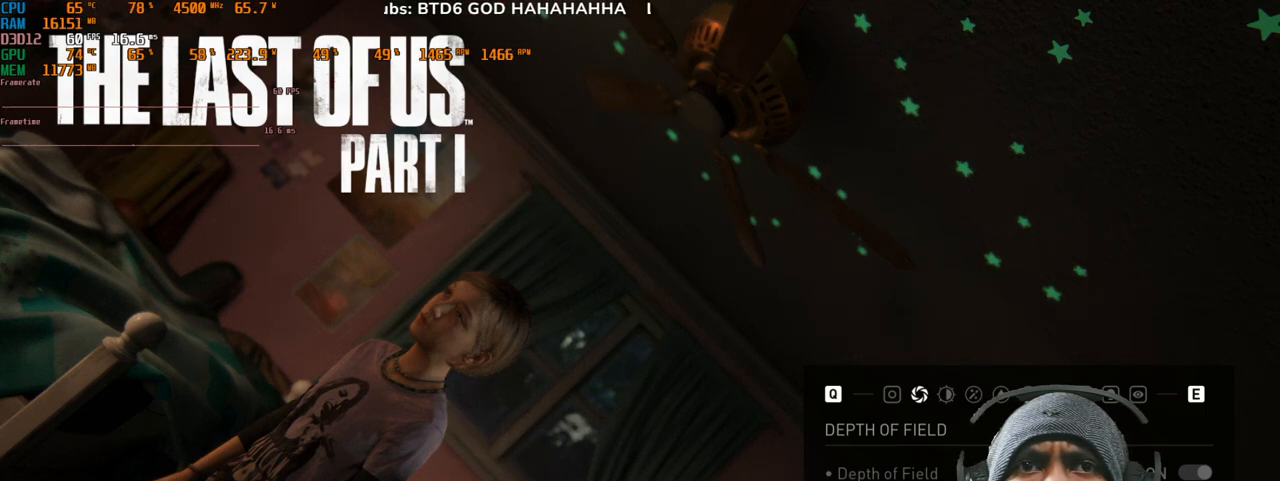
{"keys": [], "mouse": ["left"], "events": []}
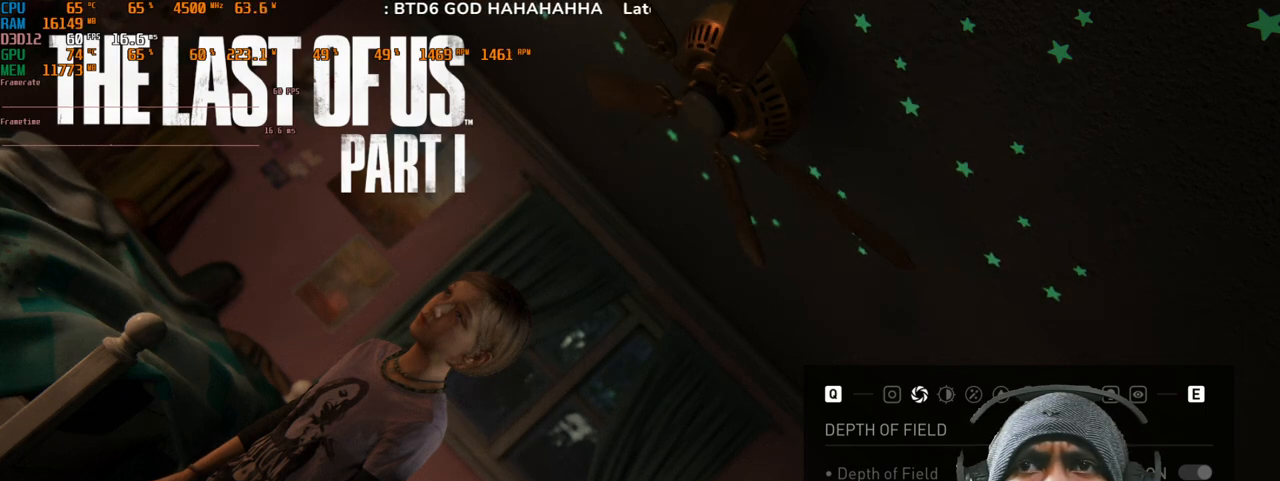
{"keys": [], "mouse": ["left"], "events": []}
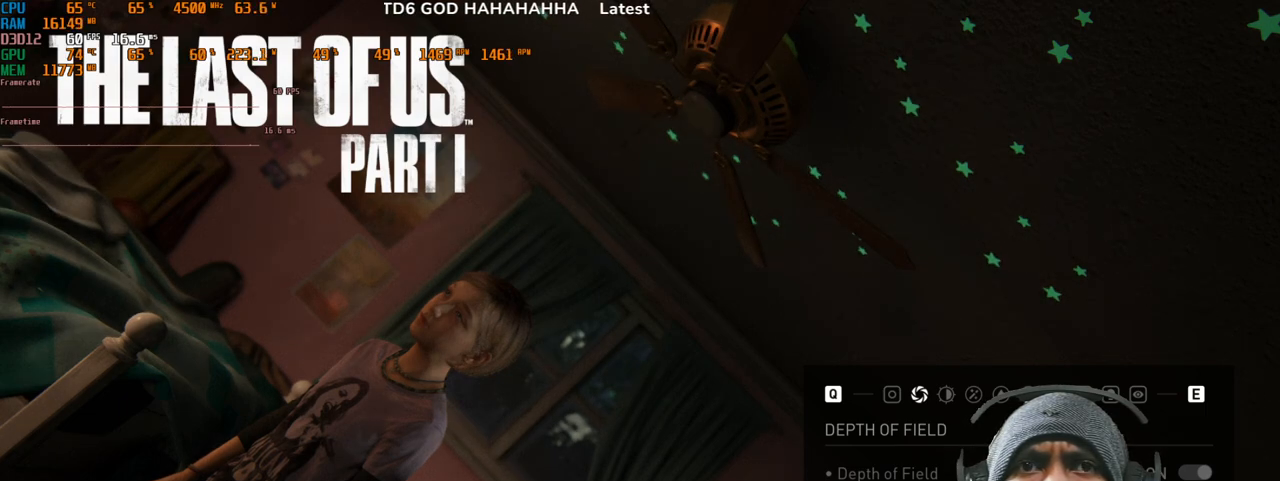
{"keys": [], "mouse": ["left"], "events": []}
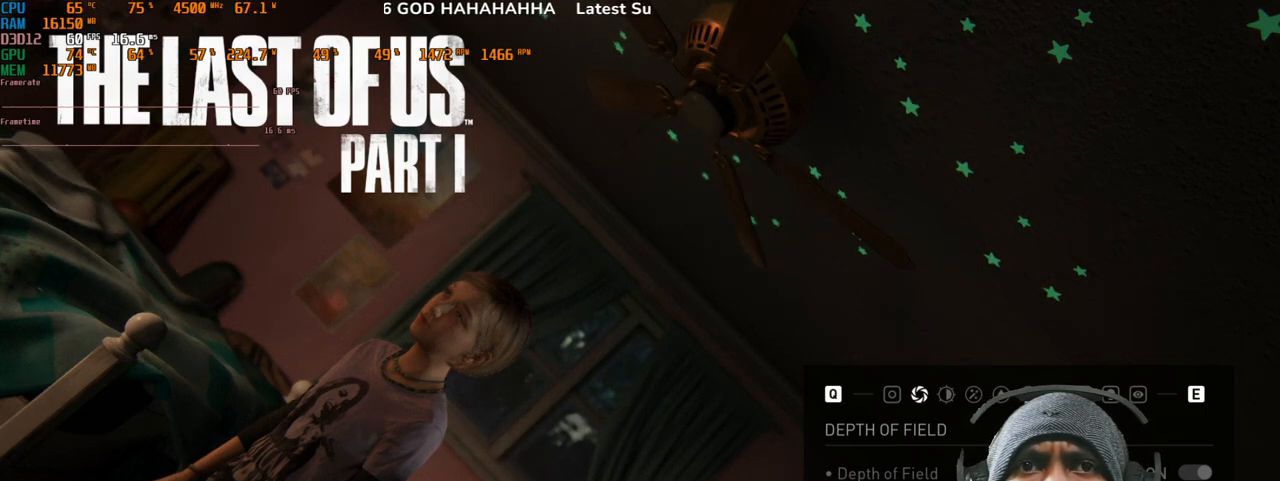
{"keys": [], "mouse": ["left"], "events": []}
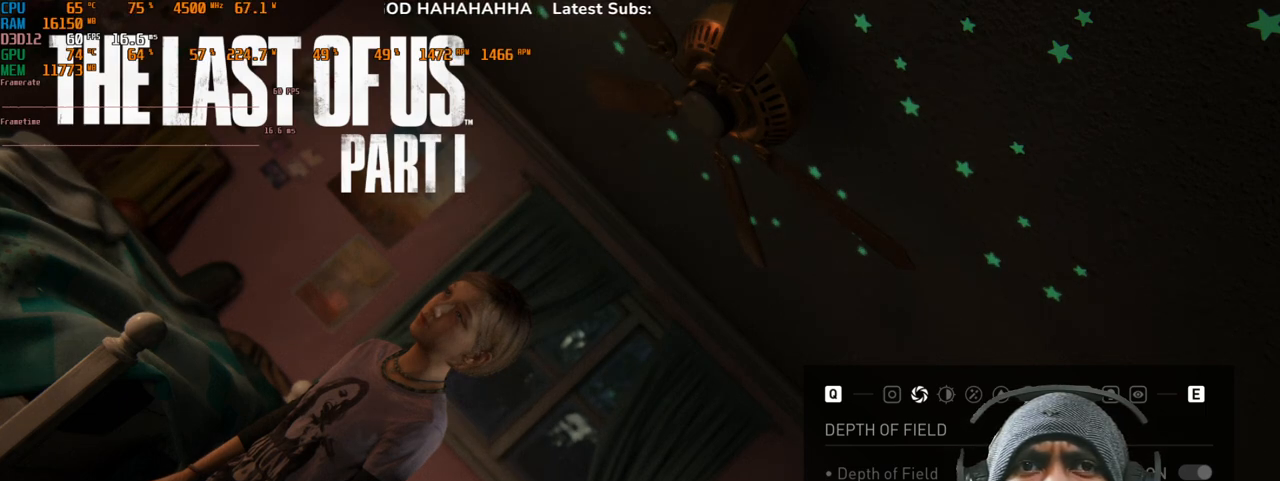
{"keys": [], "mouse": ["left"], "events": []}
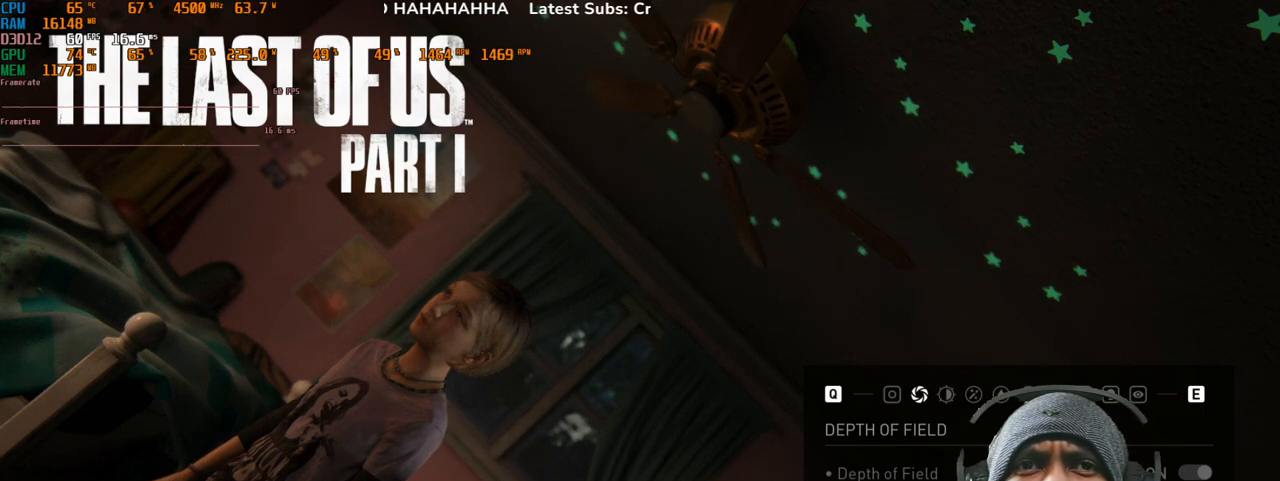
{"keys": [], "mouse": ["left"], "events": []}
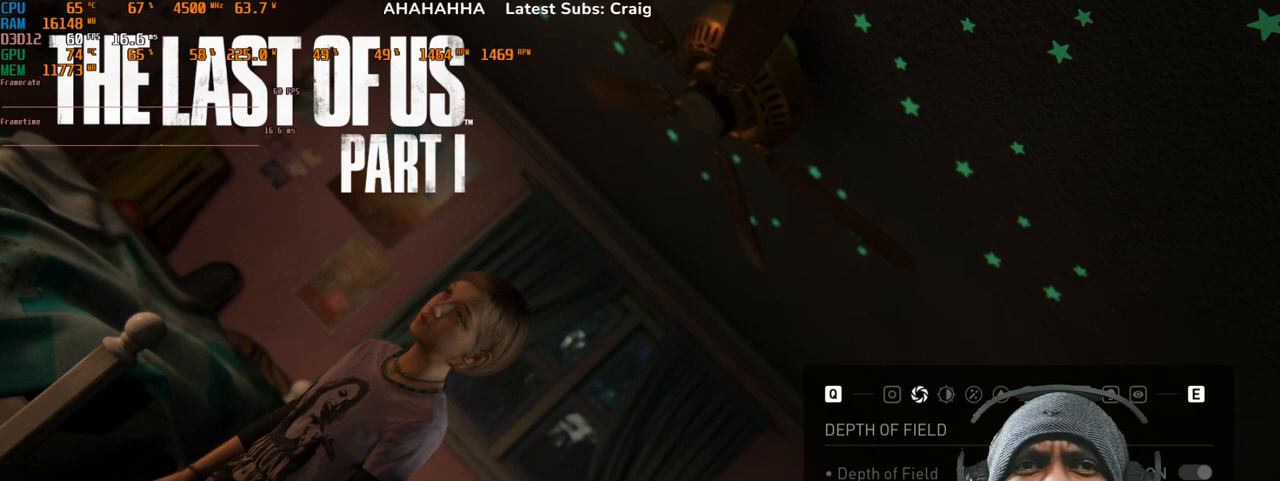
{"keys": [], "mouse": ["left"], "events": []}
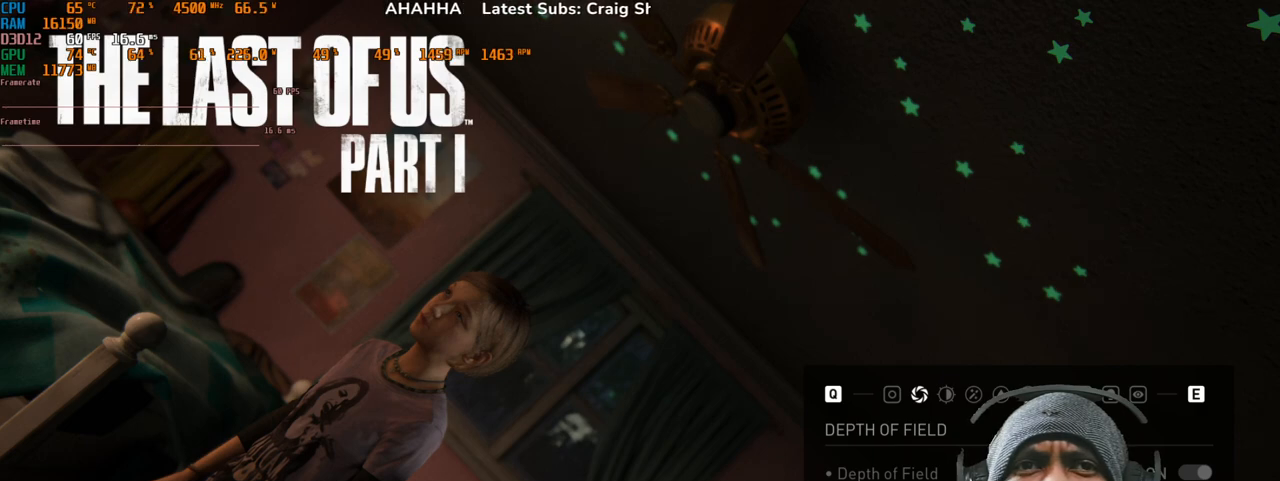
{"keys": [], "mouse": ["left"], "events": []}
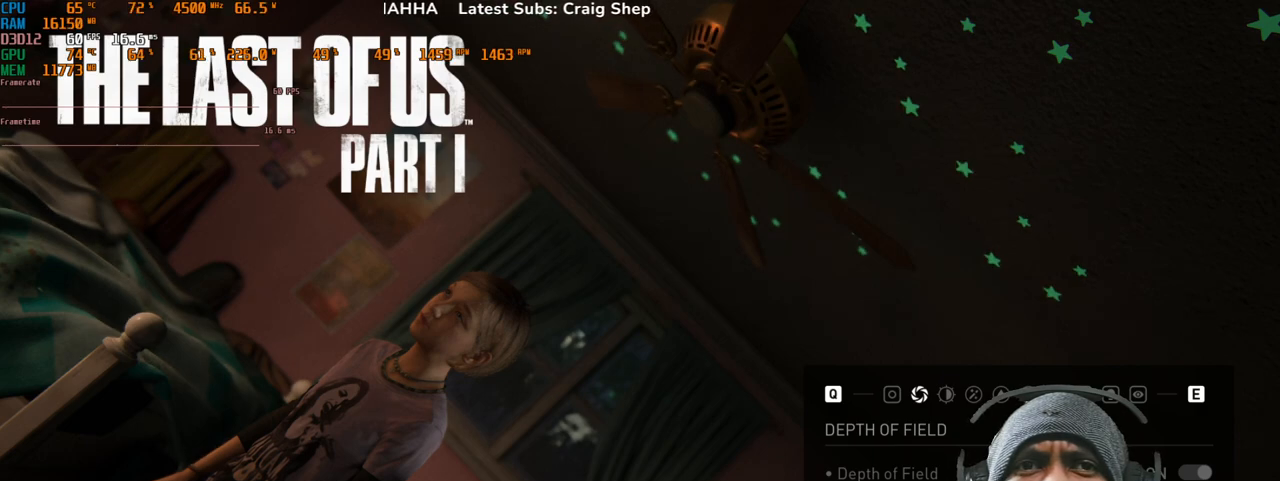
{"keys": [], "mouse": ["left"], "events": []}
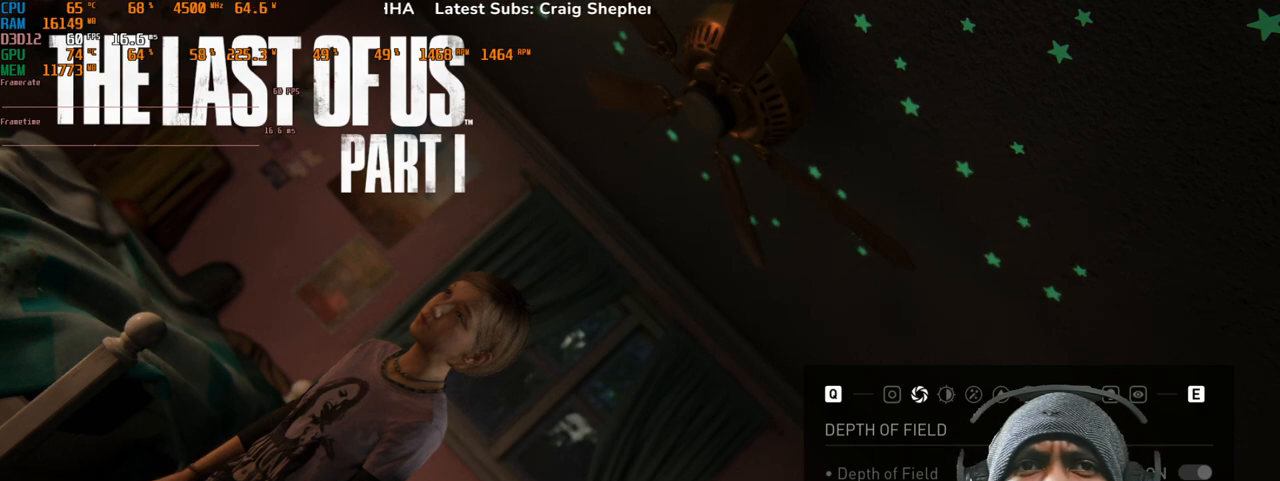
{"keys": [], "mouse": ["left"], "events": []}
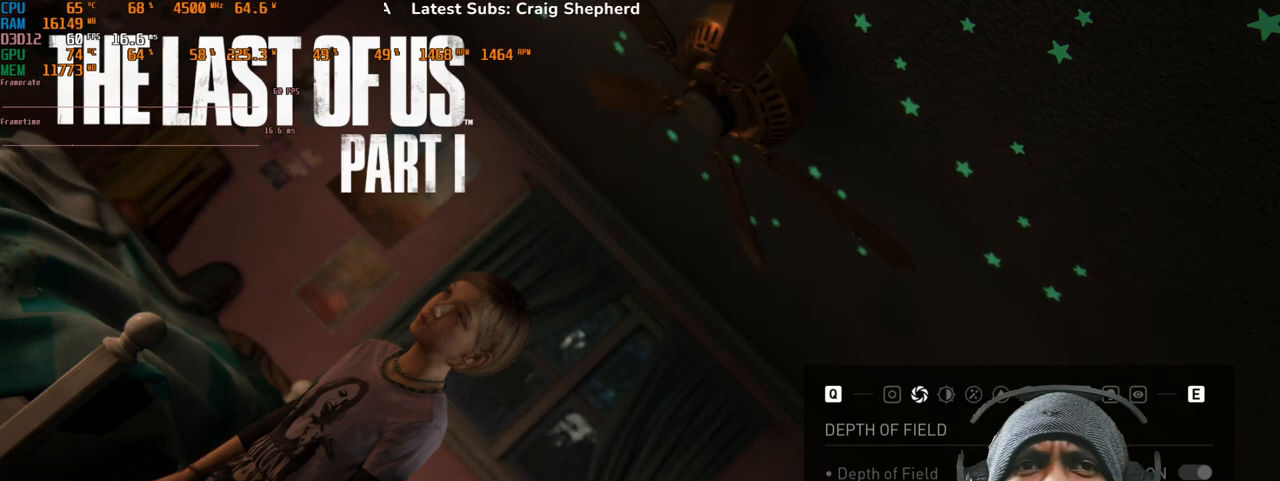
{"keys": [], "mouse": [], "events": [[383, "mouse_left", "up"]]}
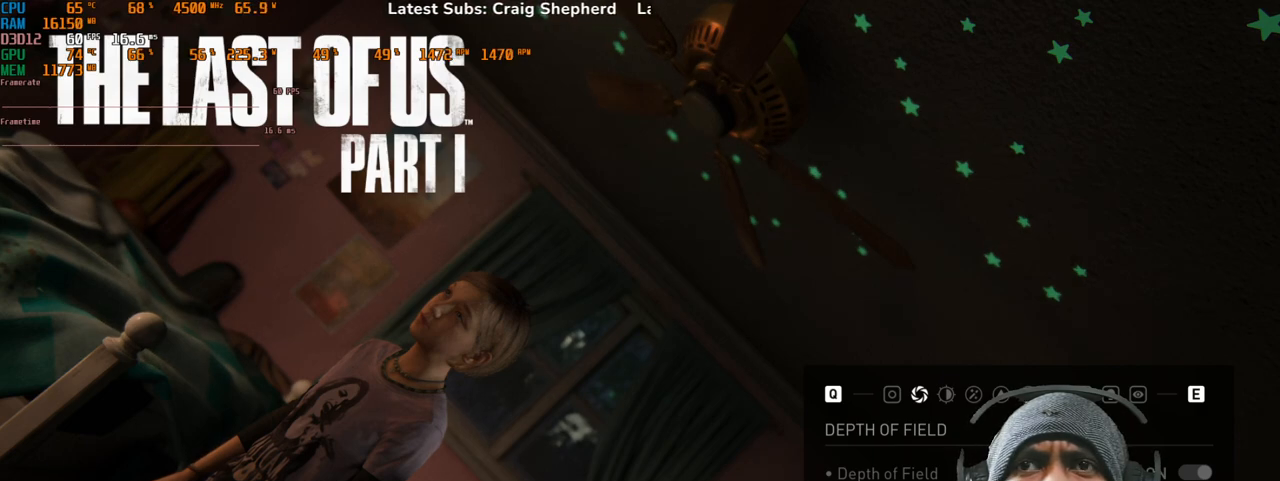
{"keys": [], "mouse": [], "events": []}
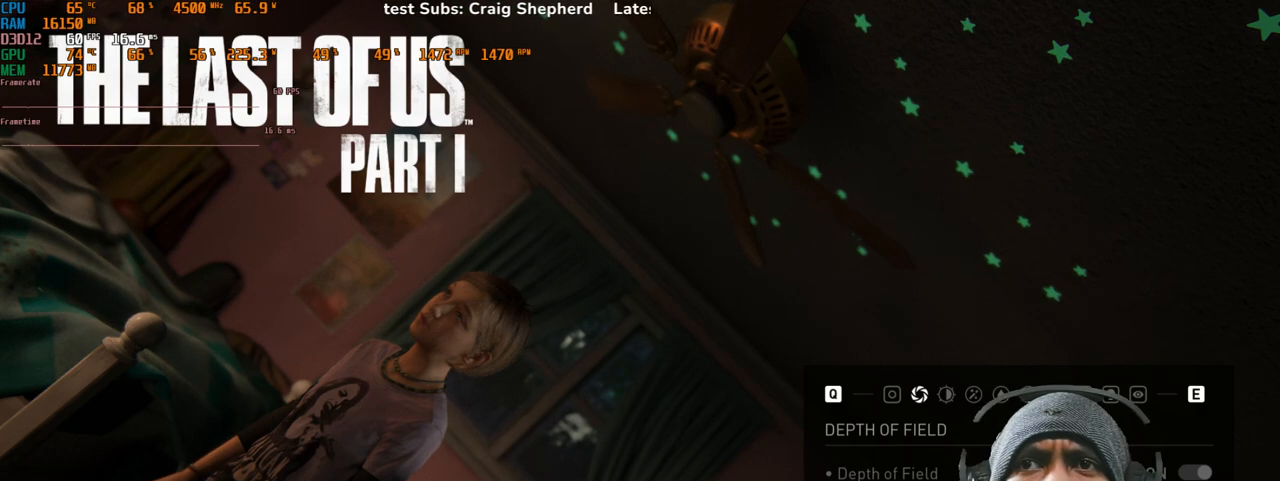
{"keys": [], "mouse": [], "events": []}
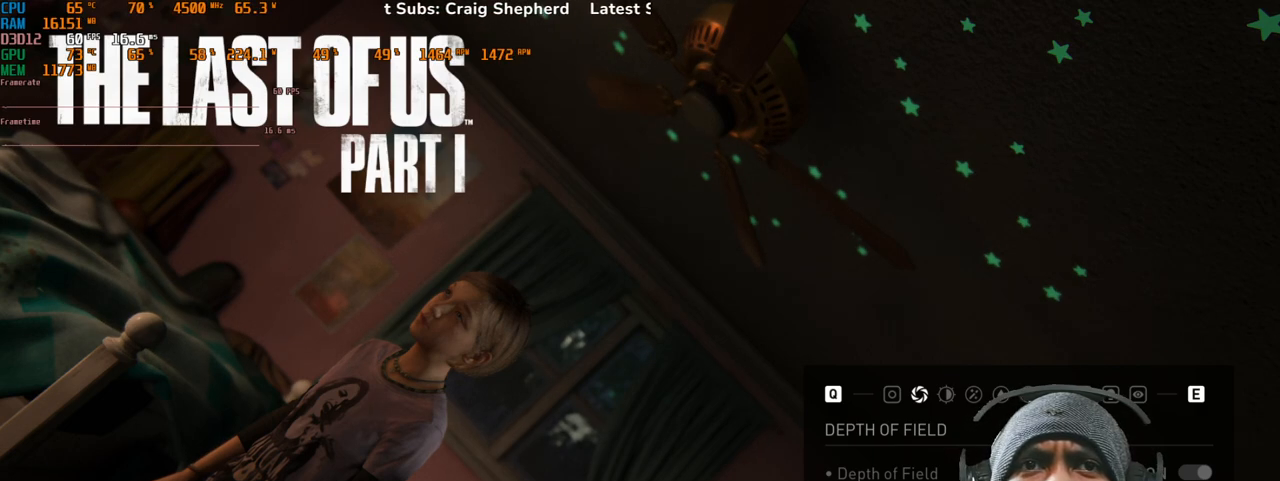
{"keys": [], "mouse": [], "events": []}
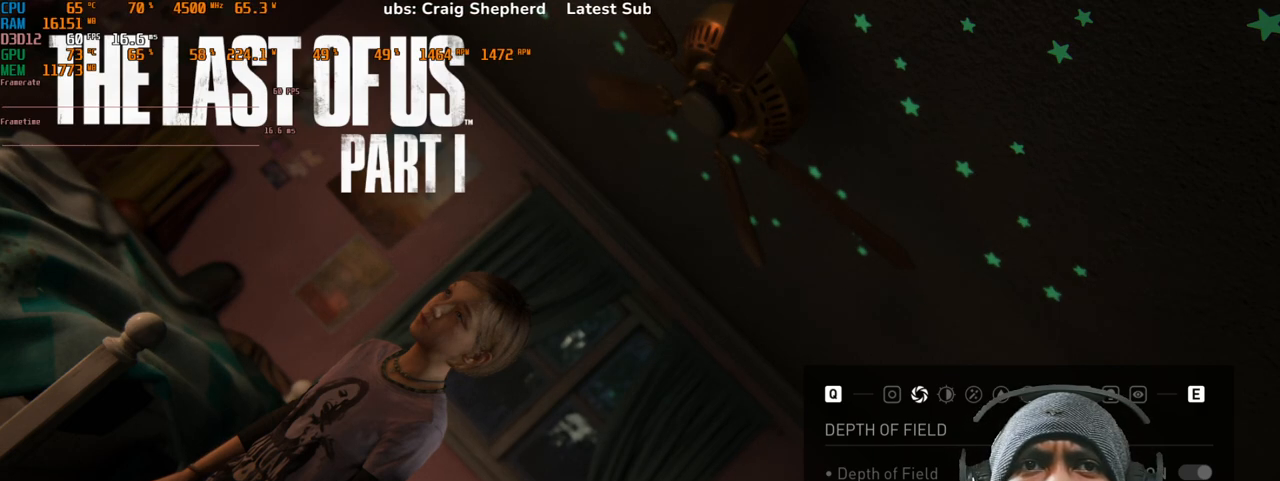
{"keys": [], "mouse": ["left"], "events": [[450, "mouse_left", "down"]]}
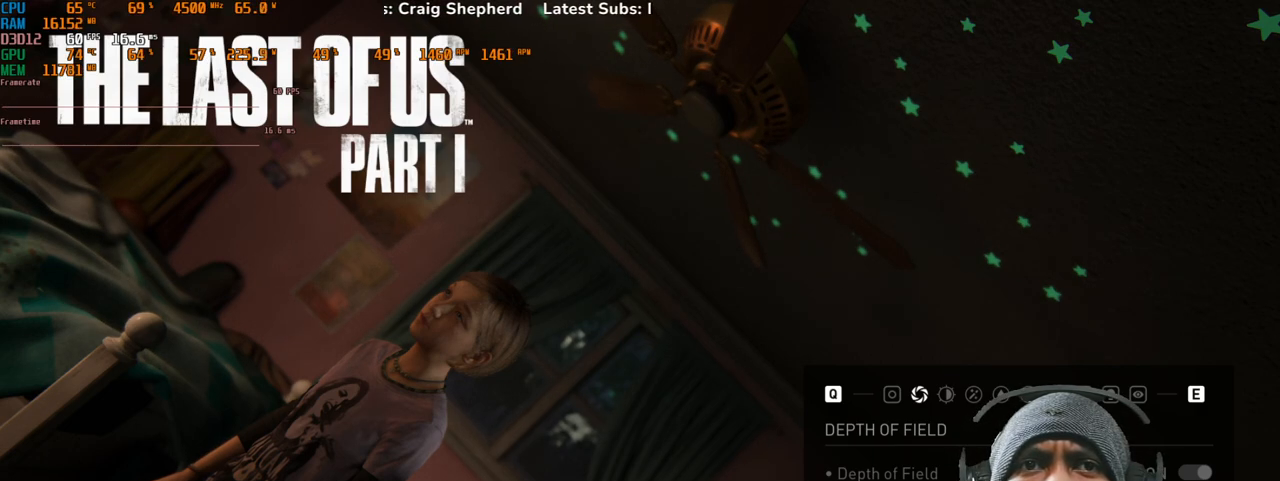
{"keys": [], "mouse": ["left"], "events": []}
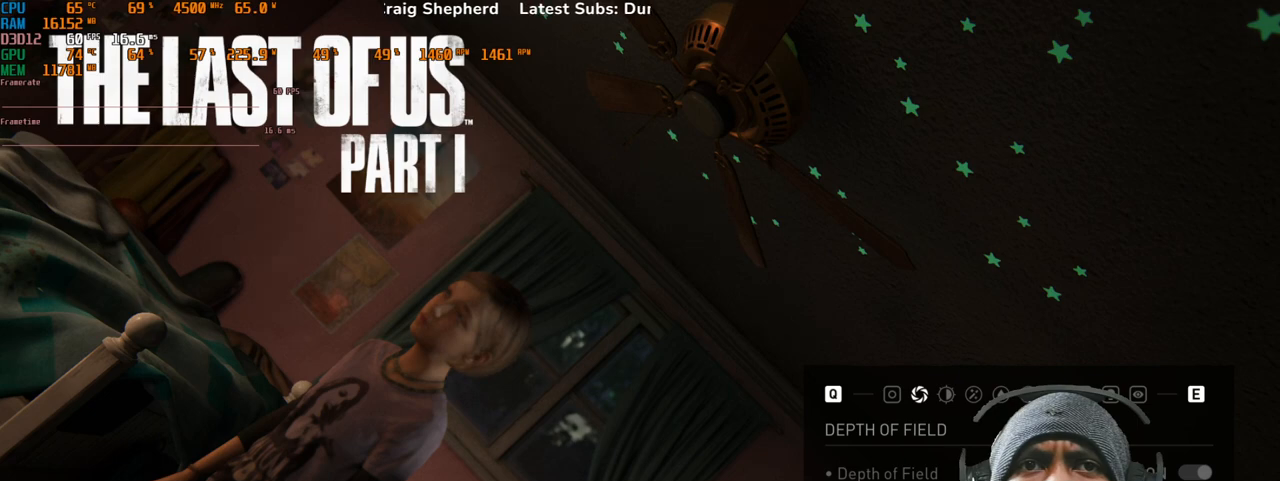
{"keys": [], "mouse": [], "events": [[333, "mouse_left", "up"]]}
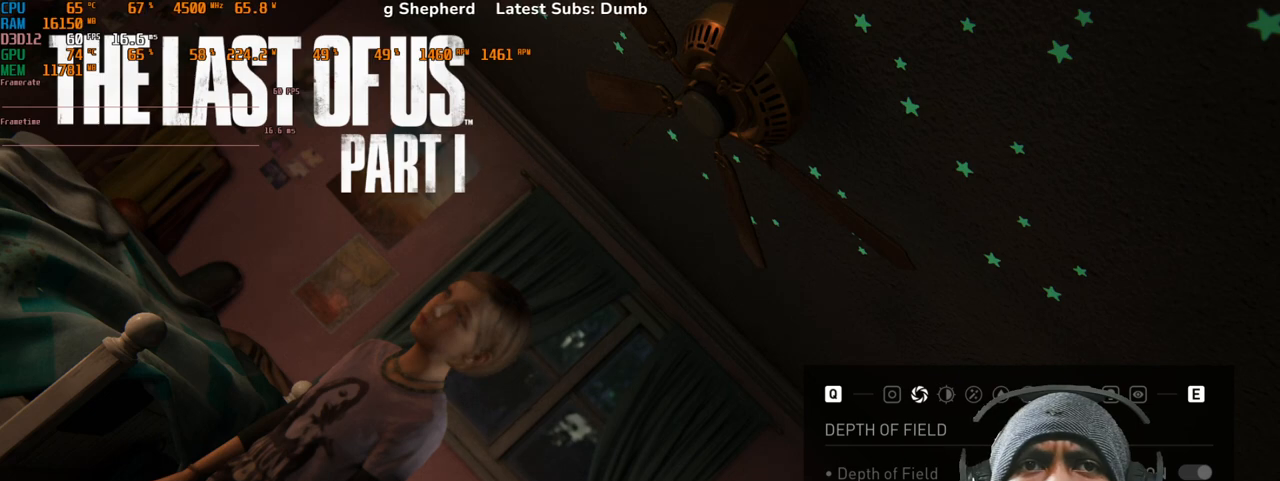
{"keys": [], "mouse": [], "events": []}
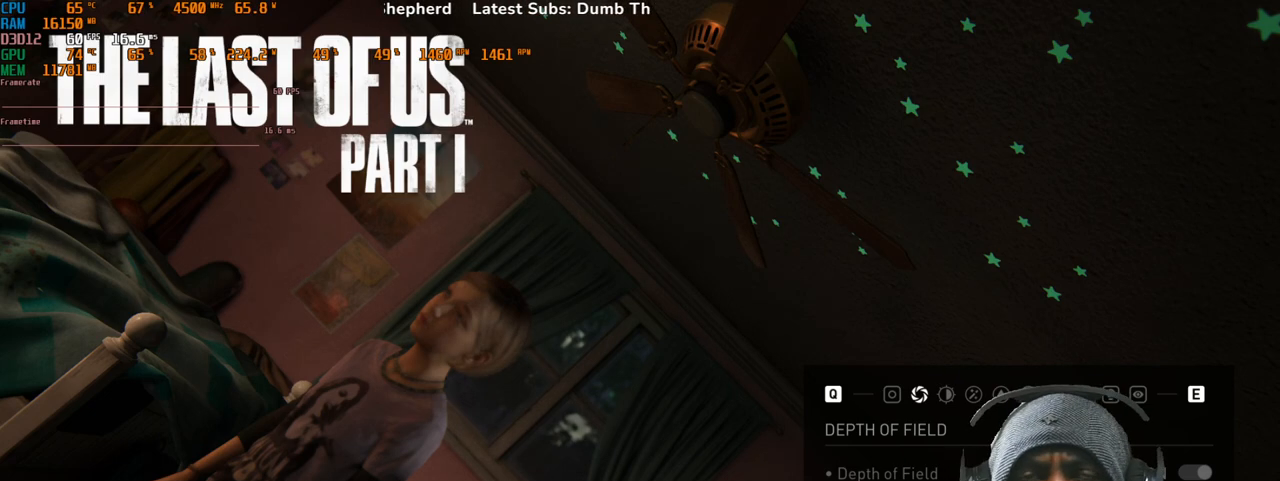
{"keys": ["a"], "mouse": [], "events": [[50, "d", "down"], [200, "d", "up"], [450, "a", "down"]]}
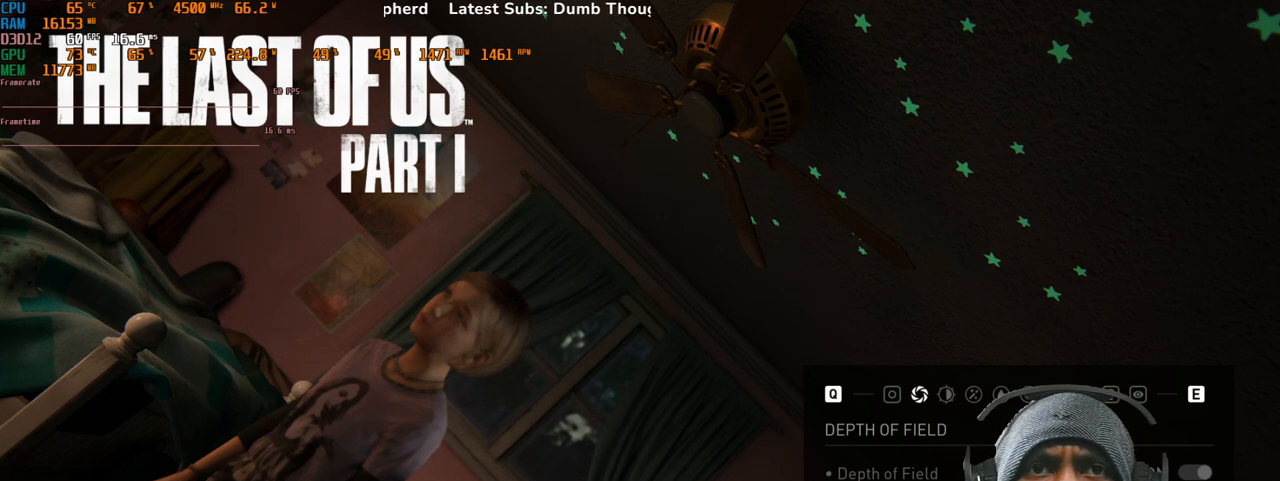
{"keys": [], "mouse": [], "events": [[133, "a", "up"], [217, "a", "down"], [283, "a", "up"]]}
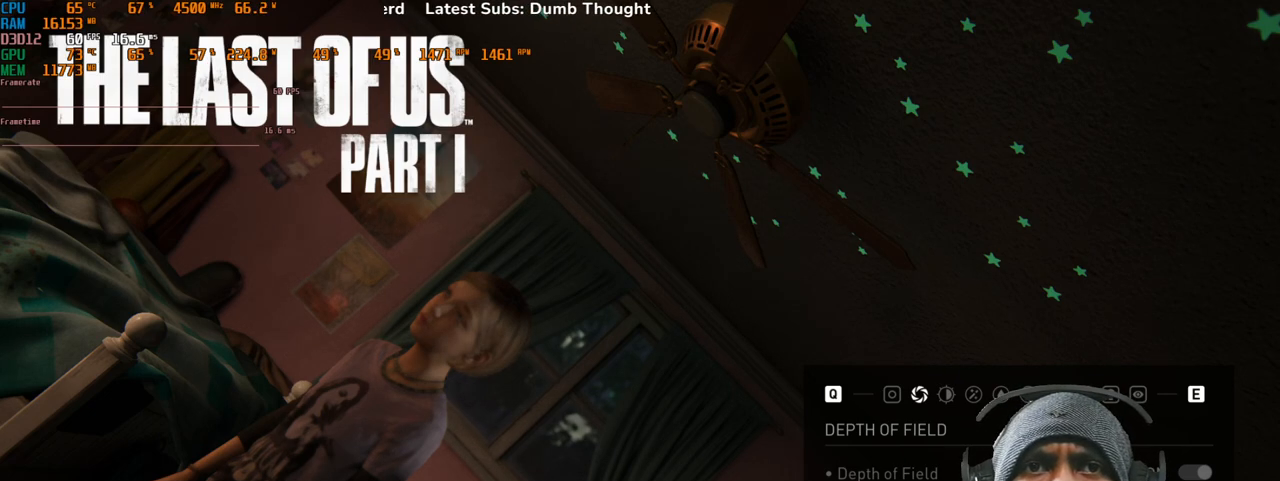
{"keys": ["a"], "mouse": [], "events": [[83, "a", "down"]]}
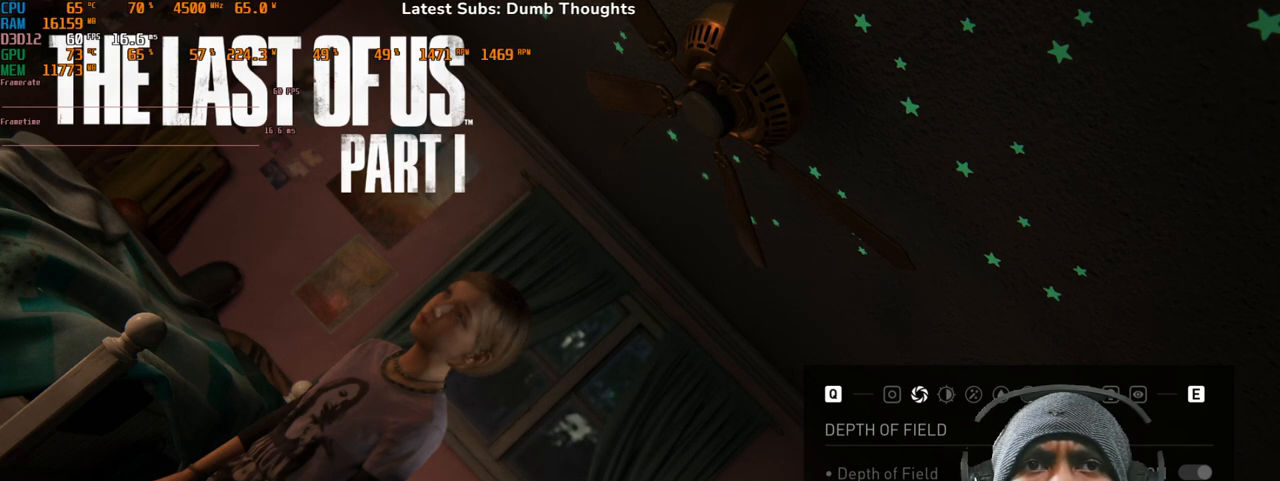
{"keys": [], "mouse": [], "events": [[233, "a", "up"]]}
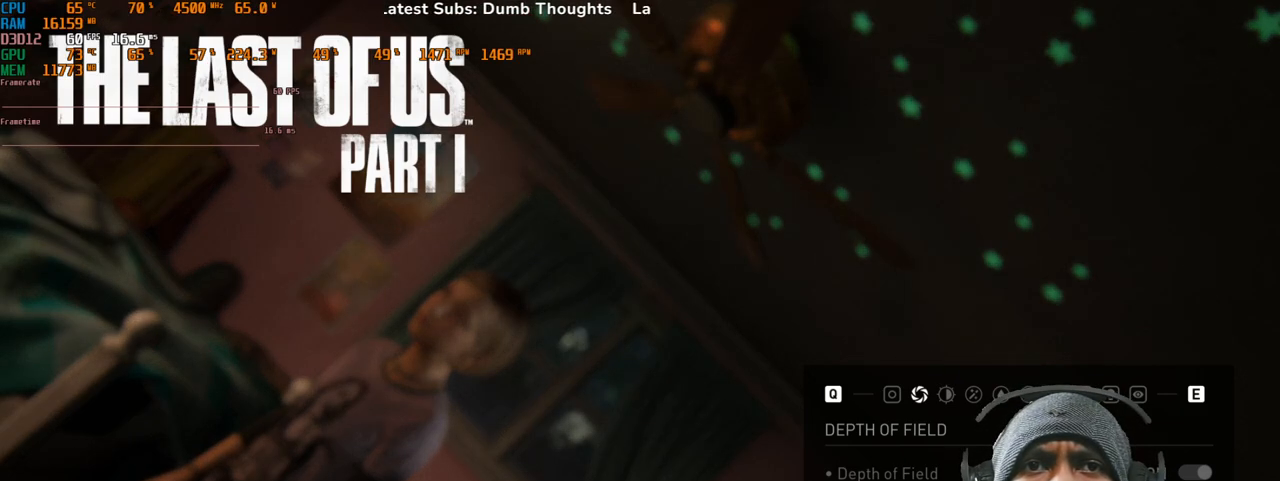
{"keys": ["d"], "mouse": [], "events": [[50, "d", "down"], [183, "d", "up"], [267, "d", "down"]]}
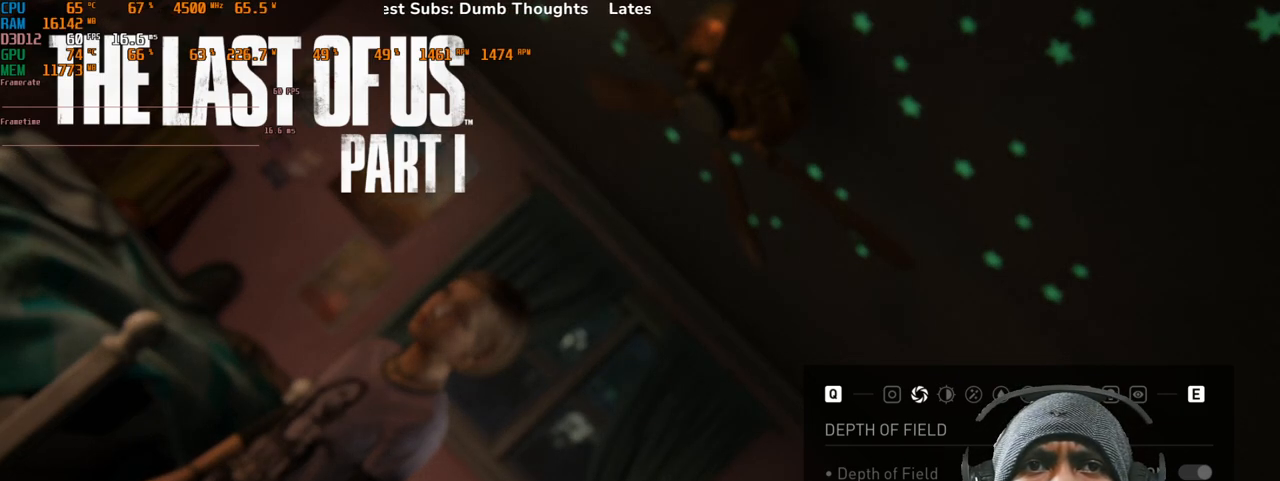
{"keys": [], "mouse": [], "events": [[450, "d", "up"]]}
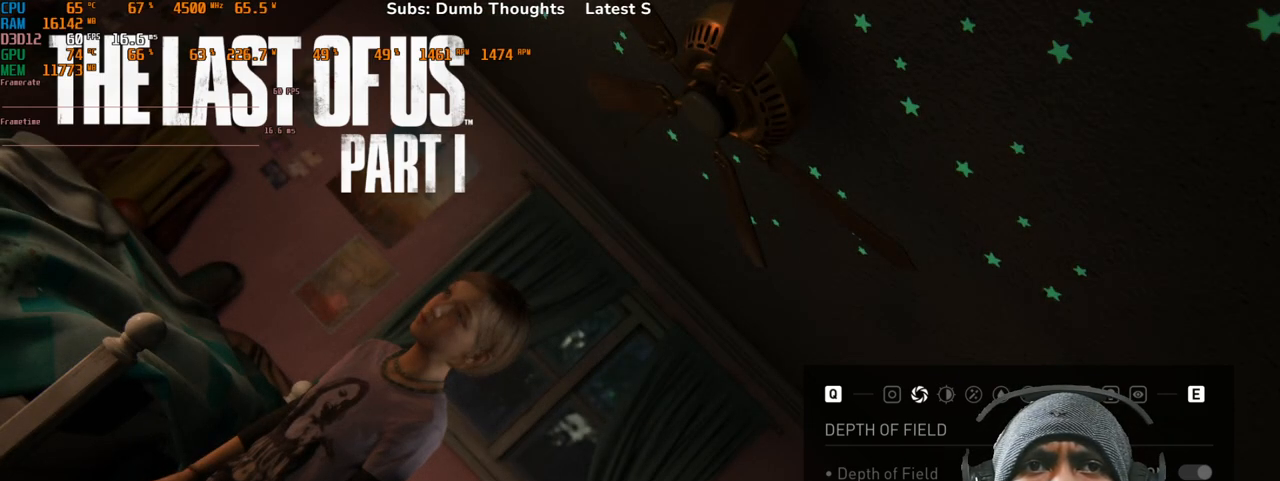
{"keys": [], "mouse": [], "events": [[350, "a", "down"], [433, "a", "up"]]}
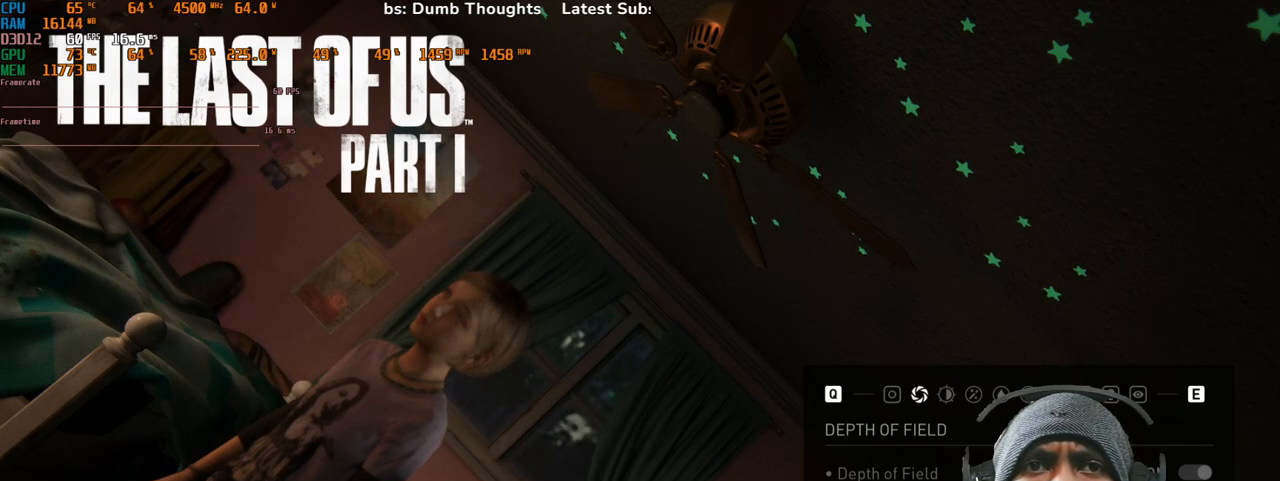
{"keys": [], "mouse": [], "events": [[50, "a", "down"], [133, "a", "up"], [233, "a", "down"], [317, "a", "up"], [433, "a", "down"], [500, "a", "up"]]}
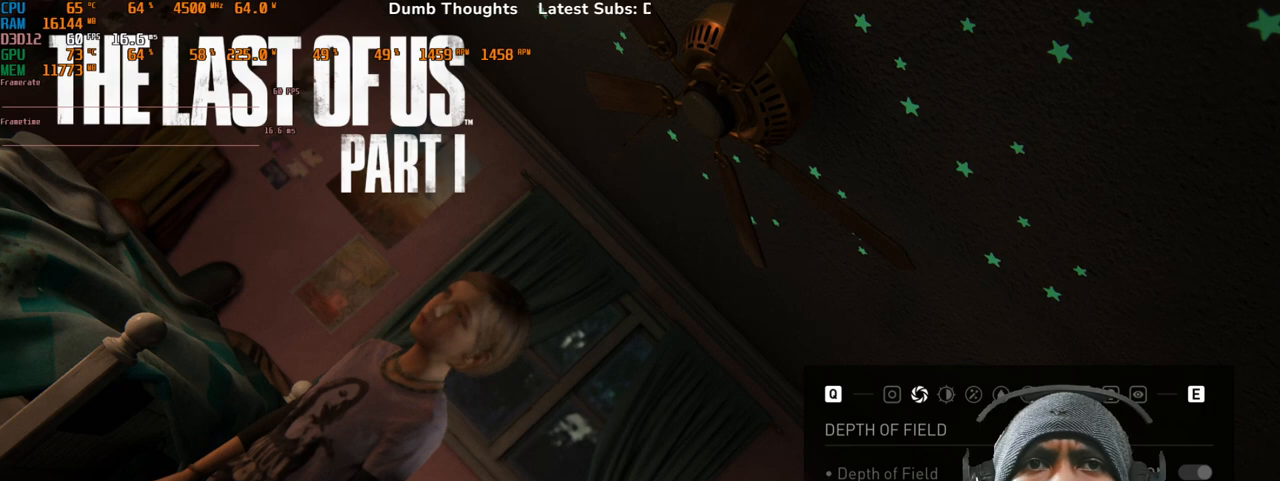
{"keys": ["a"], "mouse": [], "events": [[83, "a", "down"], [183, "a", "up"], [233, "a", "down"], [367, "a", "up"], [433, "a", "down"]]}
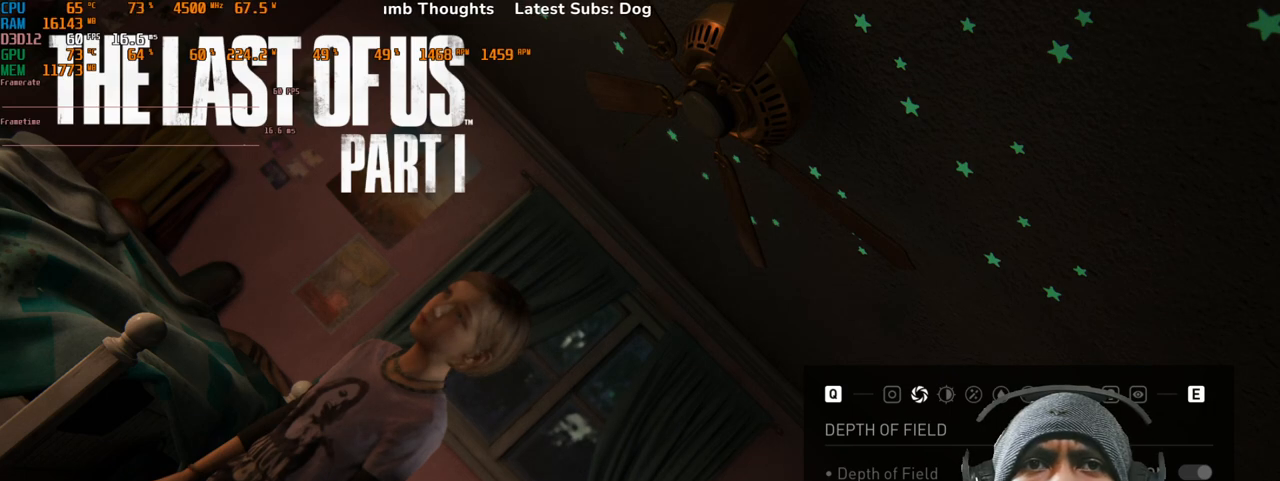
{"keys": [], "mouse": [], "events": [[50, "a", "up"], [167, "a", "down"], [217, "a", "up"], [367, "a", "down"], [450, "a", "up"]]}
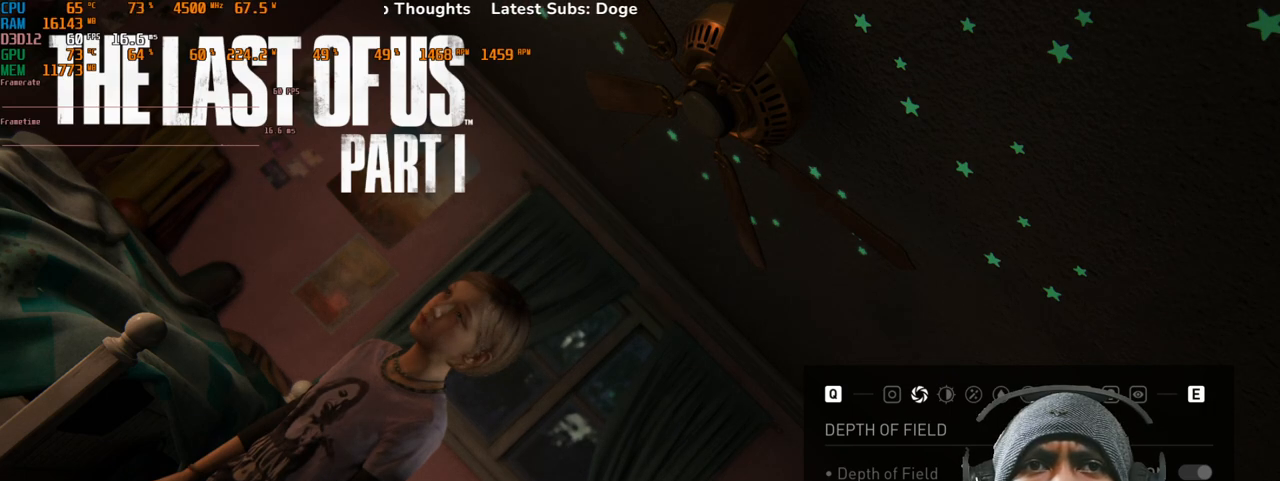
{"keys": [], "mouse": [], "events": [[417, "a", "down"], [483, "a", "up"]]}